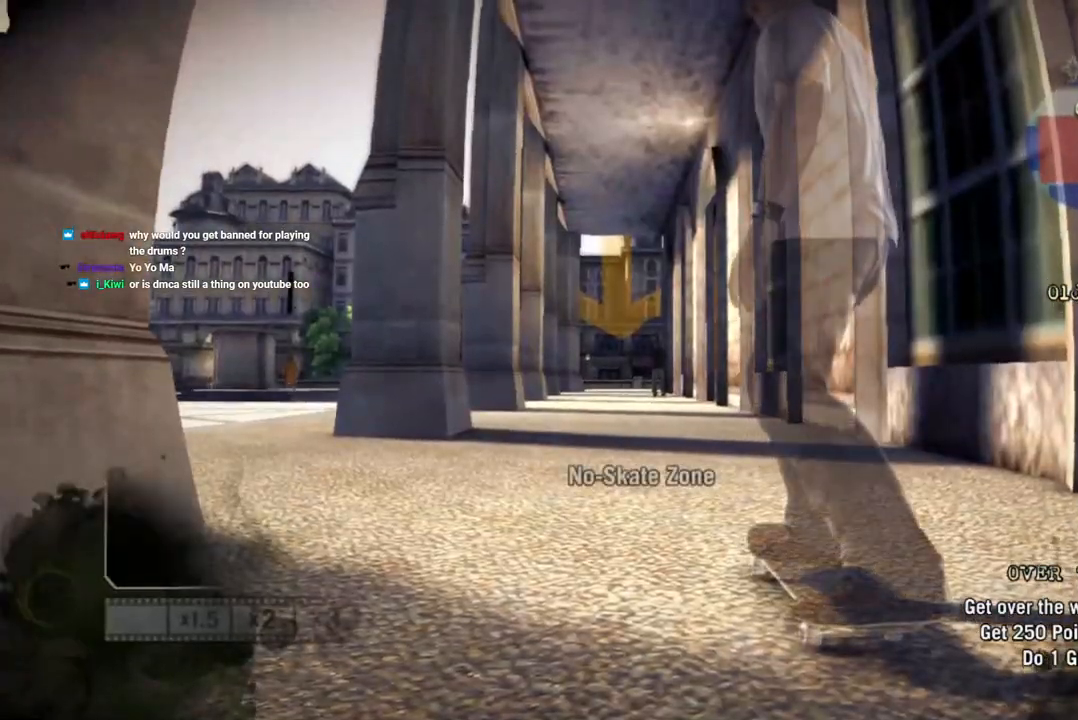
Gameplay with a controller (PlayStation layout); each line is a JSON object with the inputs held at the frame after it. "events" lists button and stick changes between this image and that frame as [ms after this image, input, new state], when the widget could be followed in between. Not read: L3 R3.
{"buttons": ["SQUARE"], "left_stick": "center", "right_stick": "center", "events": [[183, "SQUARE", "down"]]}
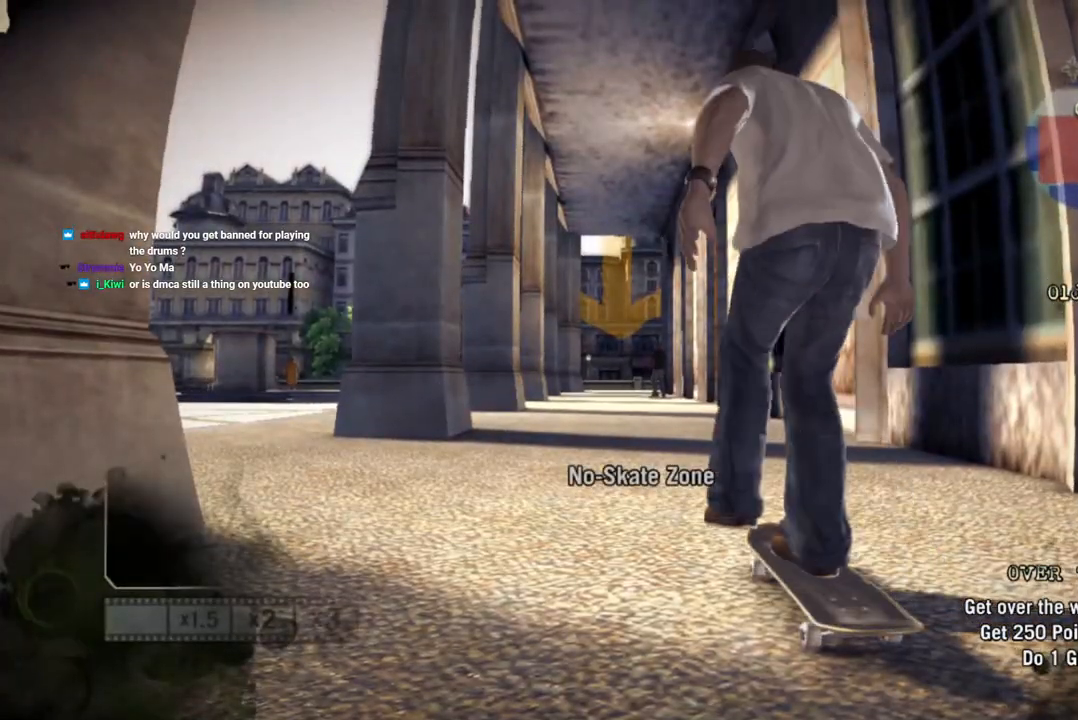
{"buttons": ["SQUARE"], "left_stick": "center", "right_stick": "center", "events": [[167, "left_stick", "left"], [267, "left_stick", "center"]]}
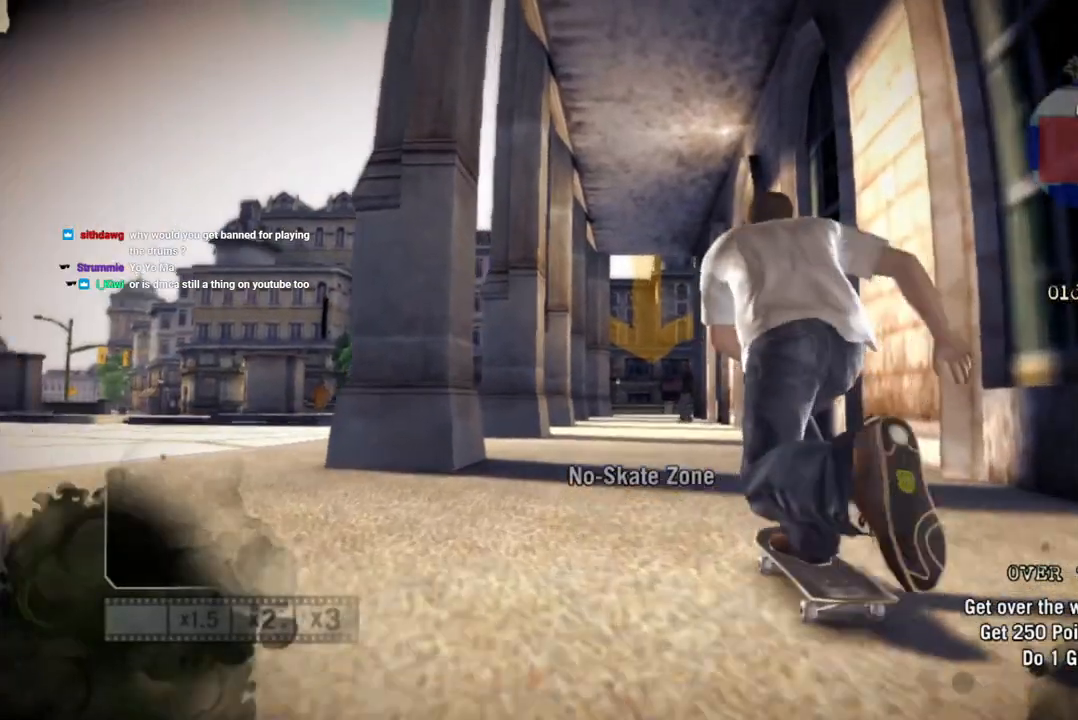
{"buttons": ["SQUARE"], "left_stick": "center", "right_stick": "center", "events": []}
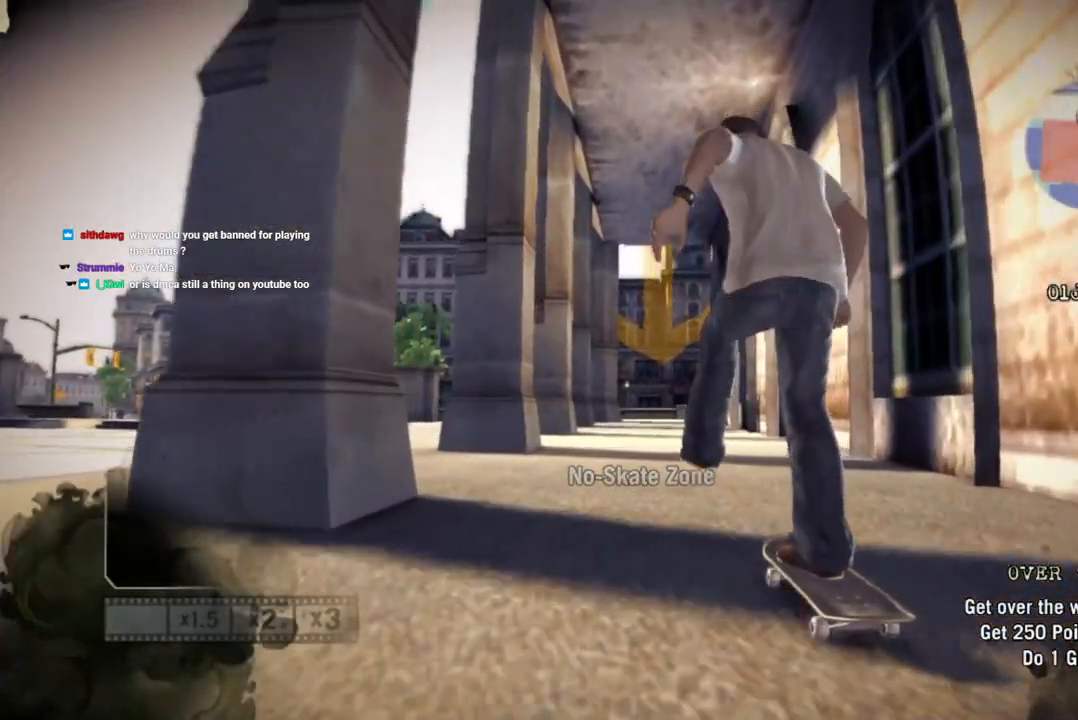
{"buttons": ["SQUARE"], "left_stick": "center", "right_stick": "center", "events": []}
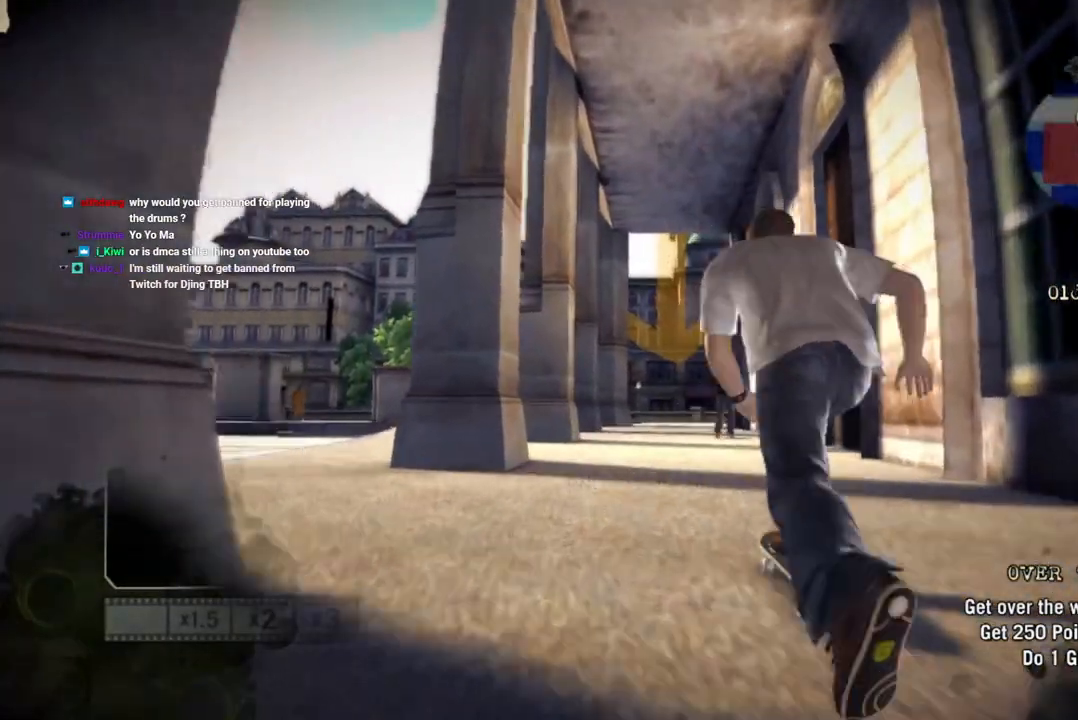
{"buttons": ["SQUARE"], "left_stick": "center", "right_stick": "center", "events": []}
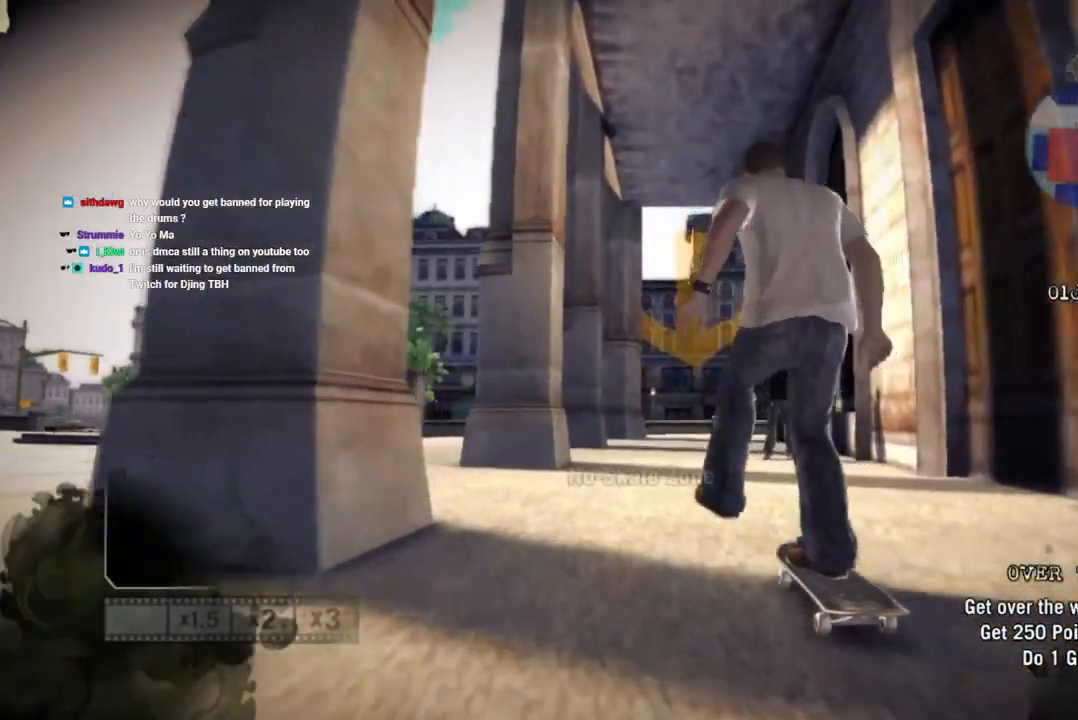
{"buttons": ["SQUARE"], "left_stick": "center", "right_stick": "center", "events": [[300, "left_stick", "right"], [383, "left_stick", "center"]]}
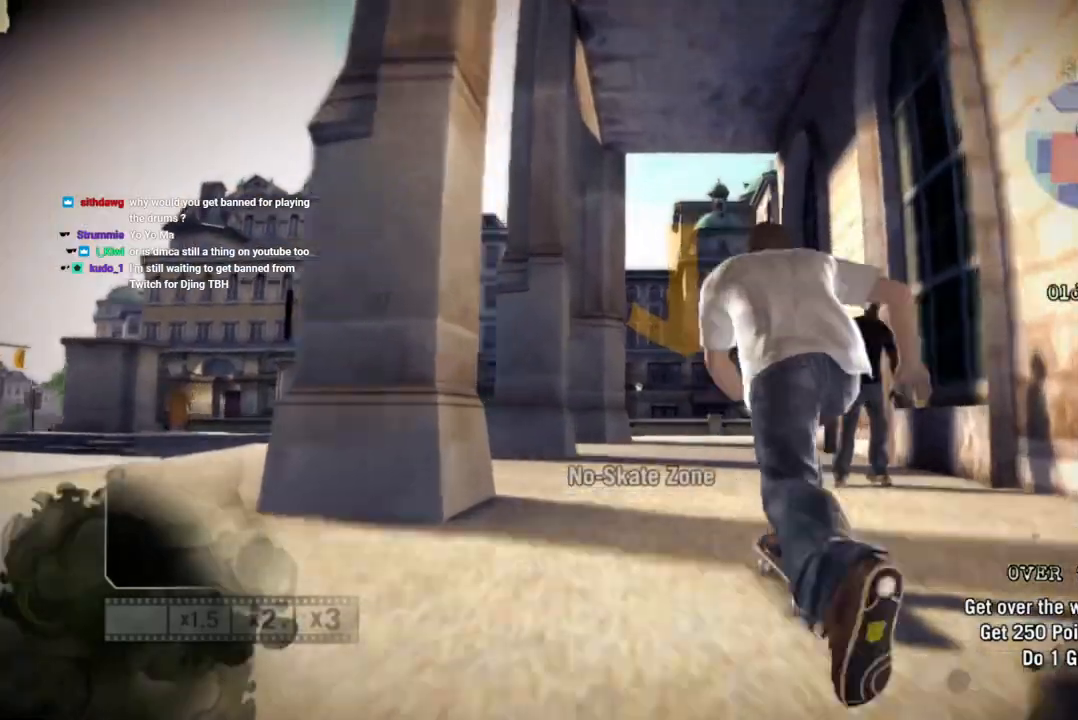
{"buttons": ["SQUARE"], "left_stick": "center", "right_stick": "down-left", "events": [[317, "right_stick", "down-left"]]}